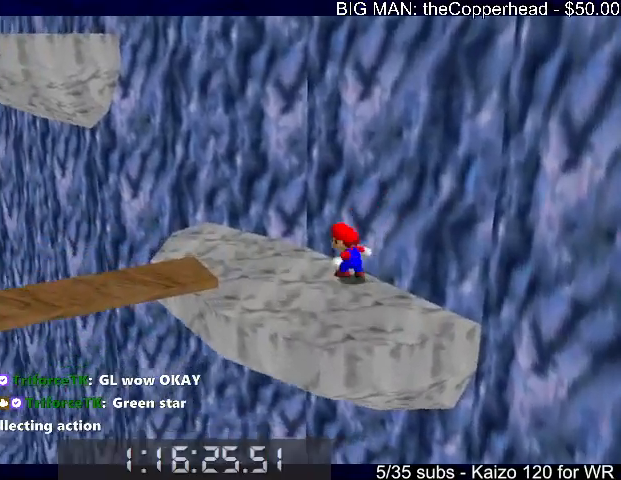
Gameplay with keyboard; each line is a JSON object with the keys held at the frame after it. "events" lists presses ("down") and releases ("up") of "0", "1", "2", "3", "4", "5", "6", "8", "a", "c", "d", "down", "left", "right", "s", "up", "x" and "z" between this image and that frame as [ms after this image, input, new state], when the widget could be followed in between. No other keys are recorded. Mouse input is not recorded.
{"keys": ["left", "up"], "events": [[200, "x", "up"]]}
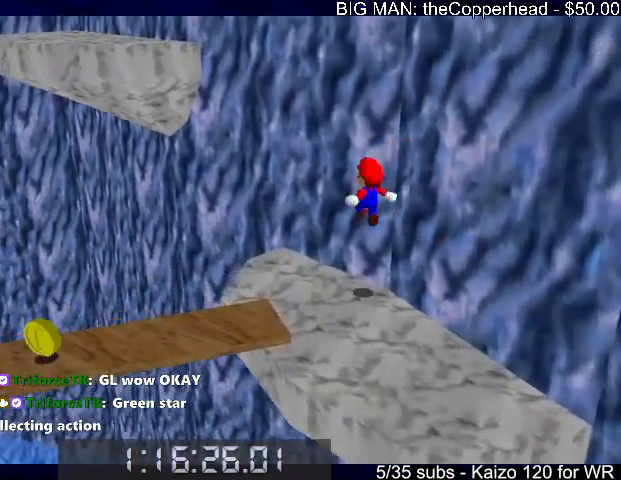
{"keys": ["left", "up"], "events": [[267, "x", "down"], [500, "x", "up"]]}
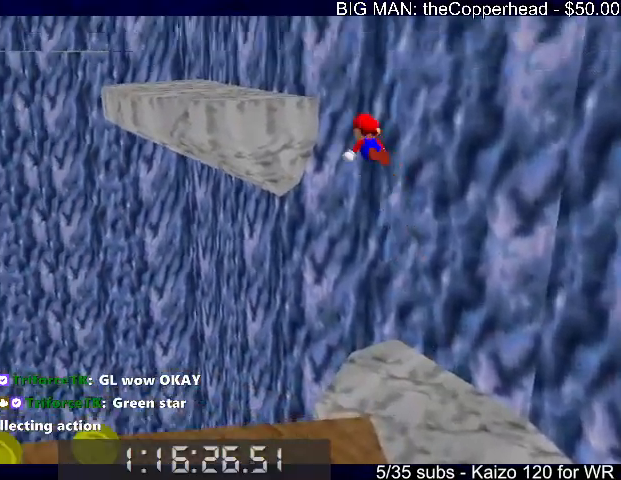
{"keys": ["c", "left"], "events": [[100, "up", "up"], [467, "c", "down"]]}
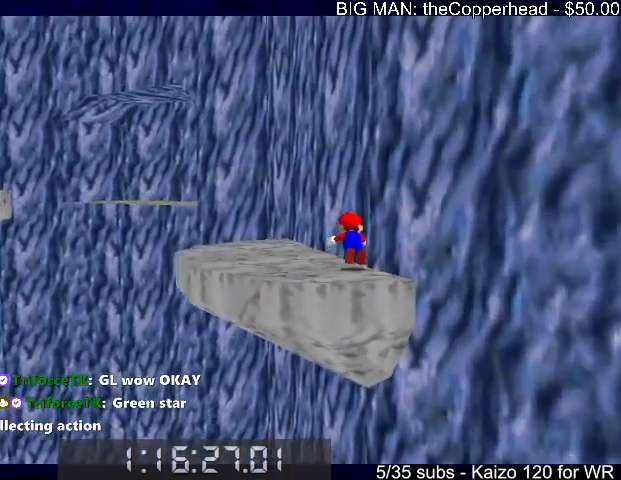
{"keys": ["up"], "events": [[67, "c", "up"], [67, "x", "down"], [167, "c", "down"], [167, "x", "up"], [233, "c", "up"], [233, "x", "down"], [300, "c", "down"], [300, "up", "down"], [333, "left", "up"], [333, "x", "up"], [400, "c", "up"]]}
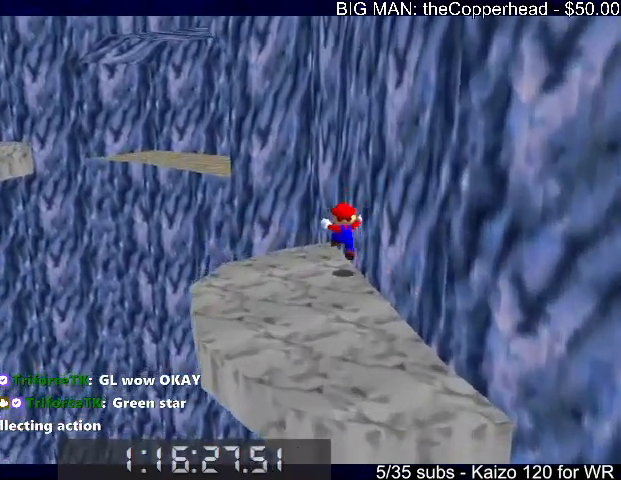
{"keys": ["6", "up", "x"], "events": [[133, "left", "down"], [167, "z", "down"], [233, "x", "down"], [267, "z", "up"], [300, "6", "down"], [300, "x", "up"], [367, "6", "up"], [467, "6", "down"], [467, "x", "down"], [500, "left", "up"]]}
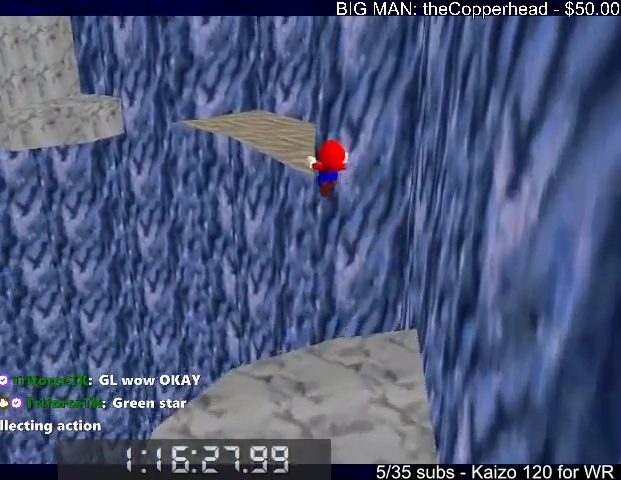
{"keys": ["down", "left"], "events": [[67, "6", "up"], [100, "6", "down"], [100, "x", "up"], [200, "6", "up"], [200, "up", "up"], [367, "down", "down"], [433, "left", "down"]]}
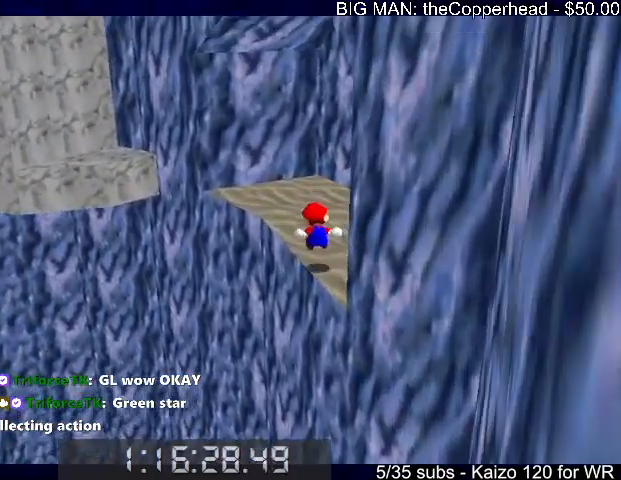
{"keys": ["left", "up"], "events": [[133, "down", "up"], [133, "left", "up"], [367, "left", "down"], [367, "up", "down"]]}
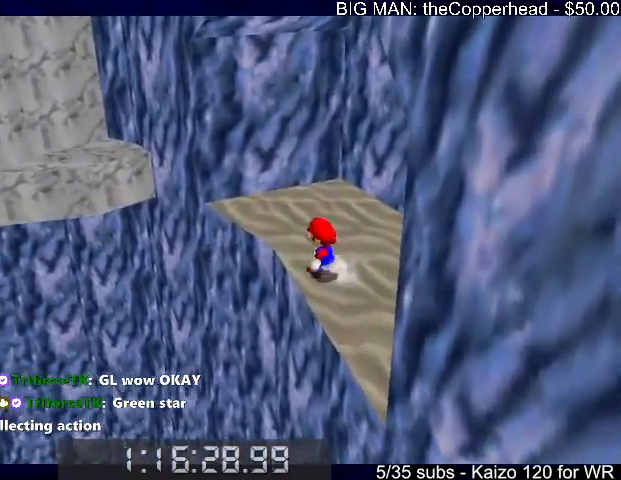
{"keys": ["left", "up"], "events": [[133, "c", "down"], [133, "x", "down"], [233, "c", "up"], [233, "left", "up"], [233, "x", "up"], [467, "left", "down"]]}
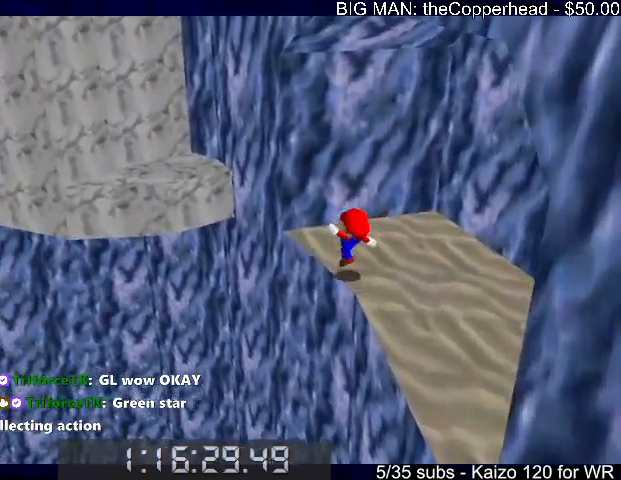
{"keys": ["left", "up", "x"], "events": [[67, "x", "down"], [167, "up", "up"], [433, "up", "down"]]}
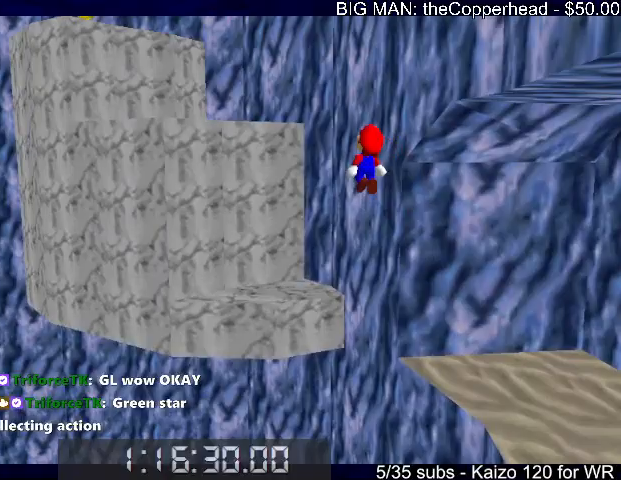
{"keys": ["down", "right"], "events": [[67, "left", "up"], [133, "x", "up"], [400, "right", "down"], [400, "up", "up"], [500, "down", "down"]]}
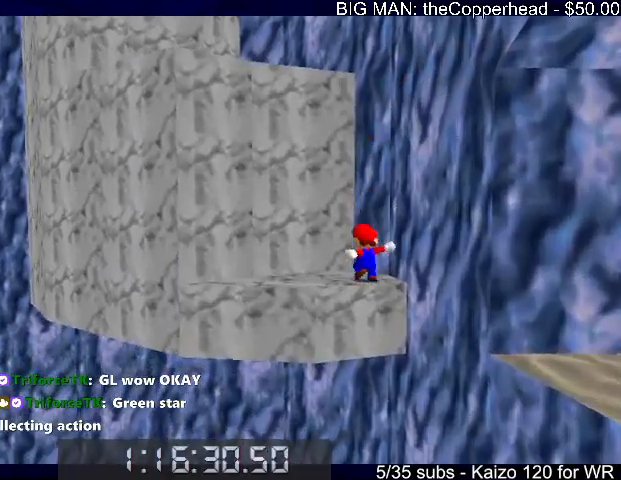
{"keys": ["up"], "events": [[33, "x", "down"], [133, "down", "up"], [433, "up", "down"], [500, "right", "up"], [500, "x", "up"]]}
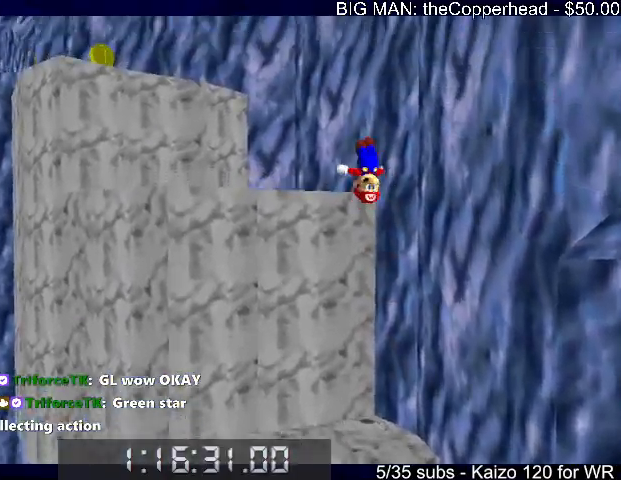
{"keys": ["left", "up"], "events": [[167, "left", "down"]]}
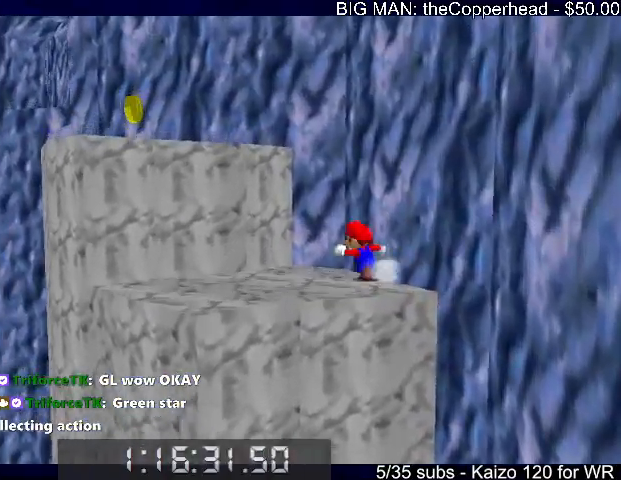
{"keys": ["left", "up"], "events": [[67, "x", "down"], [133, "left", "up"], [133, "up", "up"], [267, "left", "down"], [267, "up", "down"], [400, "c", "down"], [467, "x", "up"], [500, "c", "up"]]}
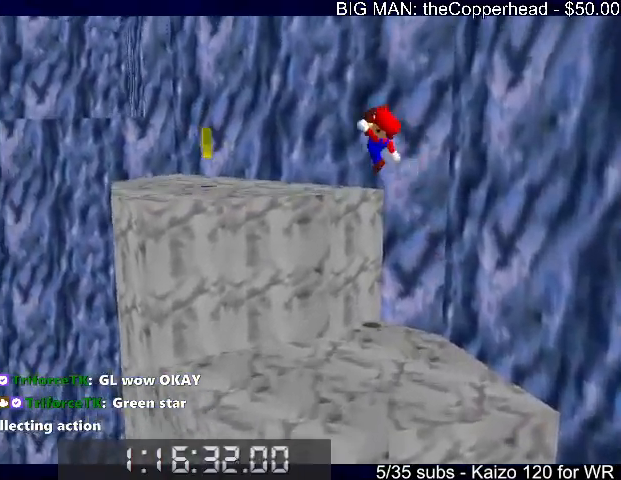
{"keys": ["6", "left", "up", "x", "z"], "events": [[300, "6", "down"], [367, "6", "up"], [367, "z", "down"], [433, "x", "down"], [467, "6", "down"]]}
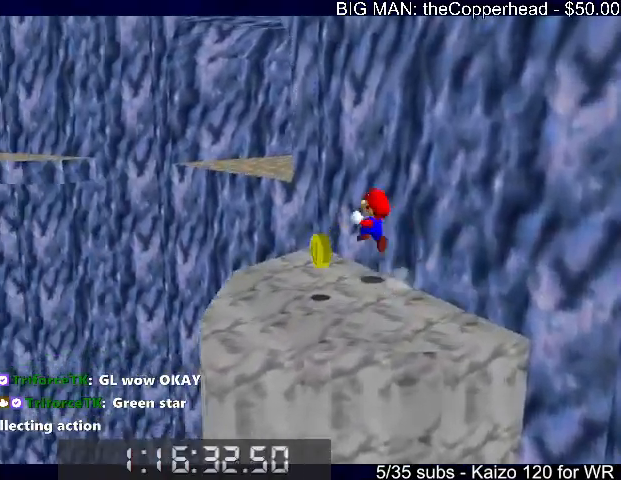
{"keys": ["down", "right"], "events": [[33, "z", "up"], [67, "6", "up"], [67, "x", "up"], [100, "6", "down"], [167, "6", "up"], [167, "left", "up"], [167, "up", "up"], [267, "down", "down"], [267, "right", "down"]]}
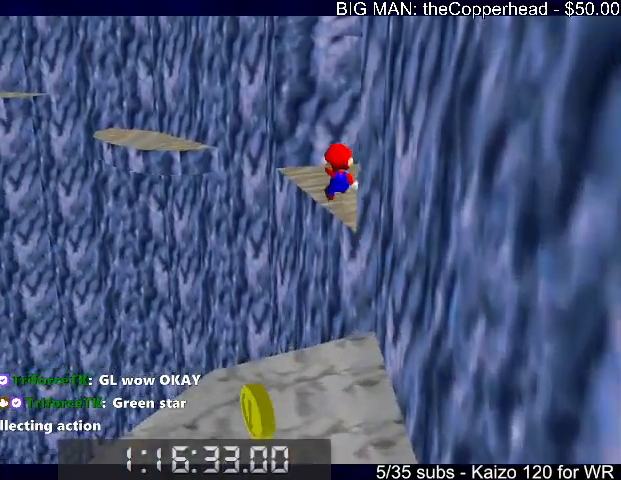
{"keys": ["left", "up", "z"], "events": [[133, "down", "up"], [267, "left", "down"], [267, "right", "up"], [267, "up", "down"], [500, "z", "down"]]}
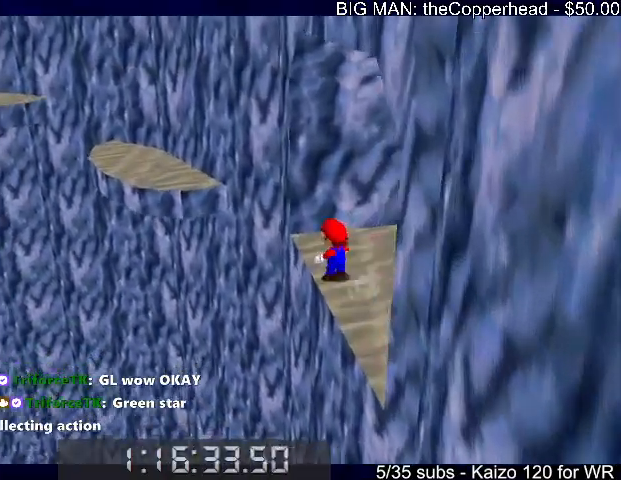
{"keys": ["right", "z"], "events": [[67, "up", "up"], [67, "x", "down"], [133, "6", "down"], [200, "x", "up"], [233, "6", "up"], [400, "left", "up"], [467, "right", "down"]]}
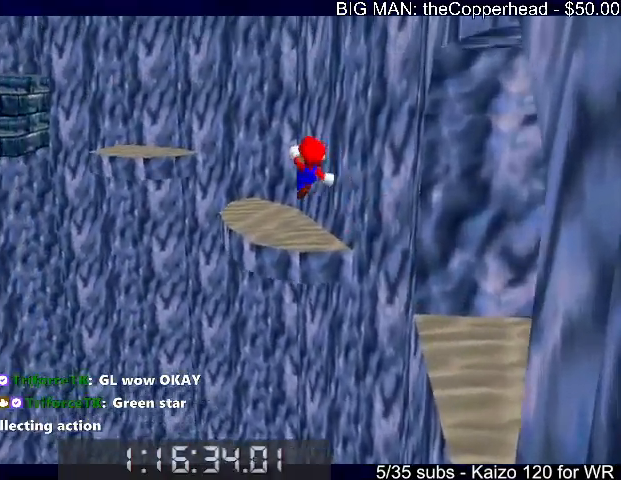
{"keys": ["left", "z"], "events": [[267, "right", "up"], [500, "left", "down"]]}
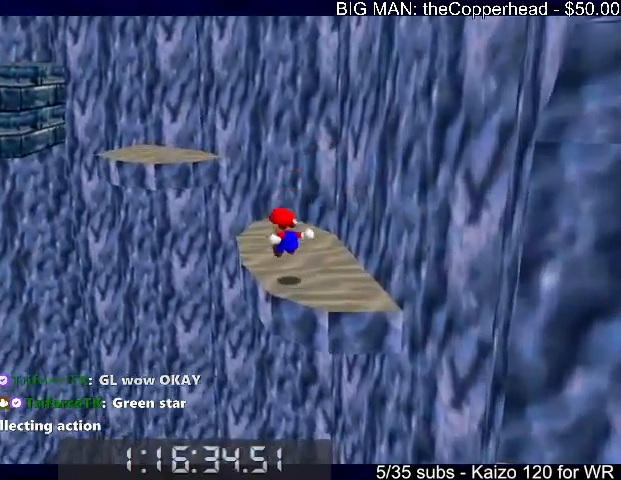
{"keys": ["left"], "events": [[33, "up", "down"], [167, "up", "up"], [167, "x", "down"], [233, "x", "up"], [267, "6", "down"], [267, "x", "down"], [367, "6", "up"], [367, "x", "up"], [367, "z", "up"]]}
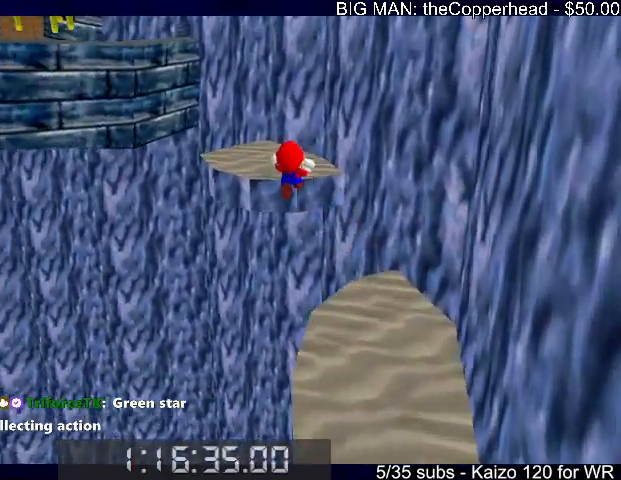
{"keys": ["left", "up"], "events": [[200, "left", "up"], [333, "up", "down"], [433, "left", "down"]]}
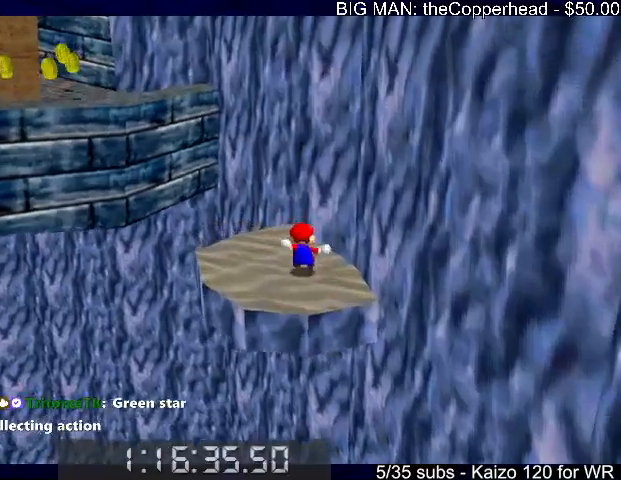
{"keys": ["left", "x"], "events": [[33, "6", "down"], [133, "6", "up"], [333, "x", "down"], [400, "up", "up"]]}